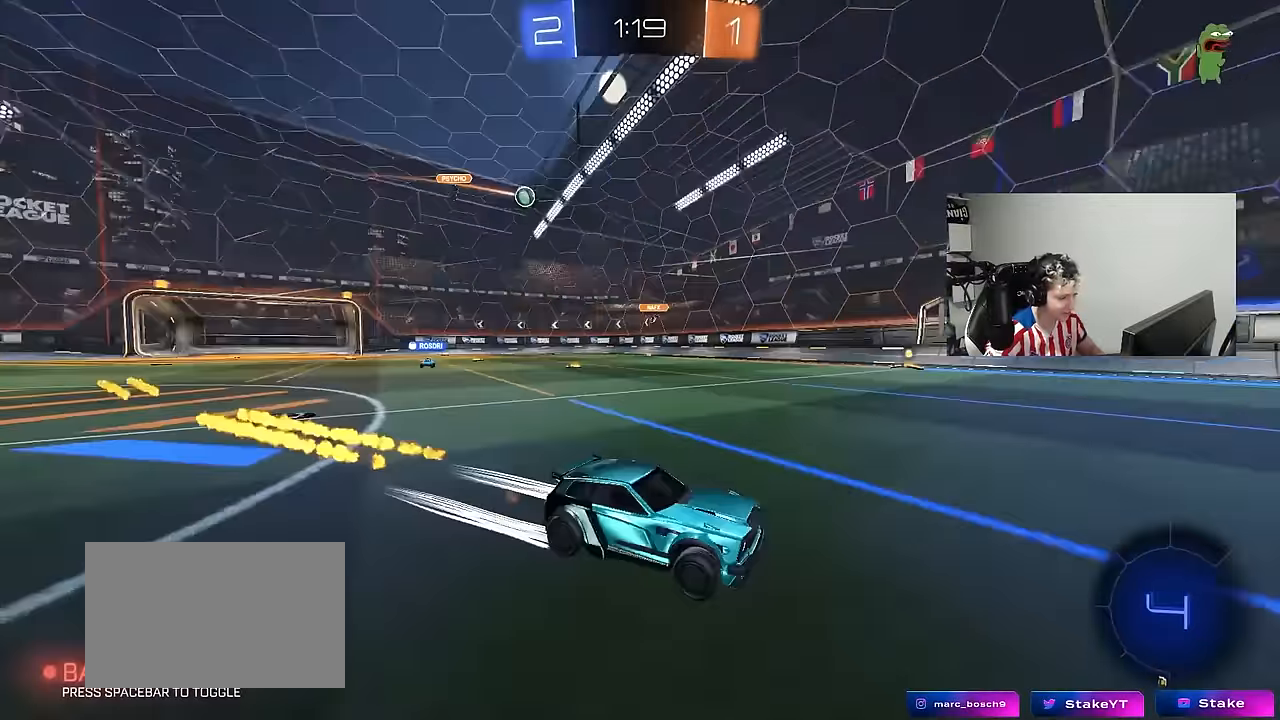
Gameplay with keyboard and mouse; each line is a JSON object with the keys and mouse buttons held at the frame after it. "events" lists presses ("down") and releases ("up") of "1", "2", "3", "4", "5", "a", "alt", "c", "caps_lock", "ctrl", "d", "e", "f", "g", "q", "r", "s", "shift", "space", "t", "tab", "v", "w", "x", "z", "mouse_left", "mouse_wheel" and "mouse_right" between this image and that frame as [ms after this image, input, new state], when the widget could be followed in between. "mouse_left", "mouse_wheel", "mouse_right" = the "left", "wheel", "right" buttons of the "mouse" list. No other keys are recorded. "wheel" means that the mouse wheel is clicked or scrolled. "mouse_move" is the direction in which the mouse moves at that frame (one of eight, or "still"), when it could be read.
{"keys": ["d", "w"], "mouse": [], "mouse_move": "still", "events": [[17, "a", "down"], [17, "space", "up"], [100, "a", "up"], [483, "d", "down"]]}
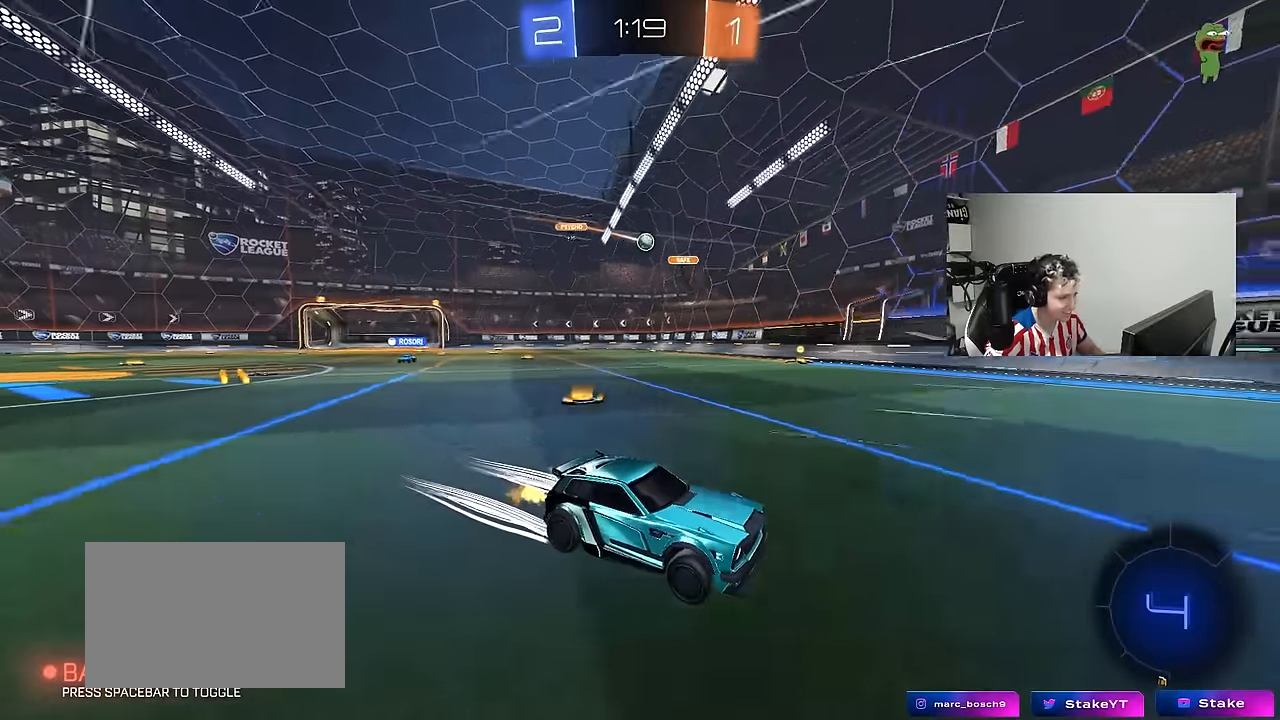
{"keys": ["d", "w"], "mouse": [], "mouse_move": "still", "events": [[67, "d", "up"], [217, "d", "down"]]}
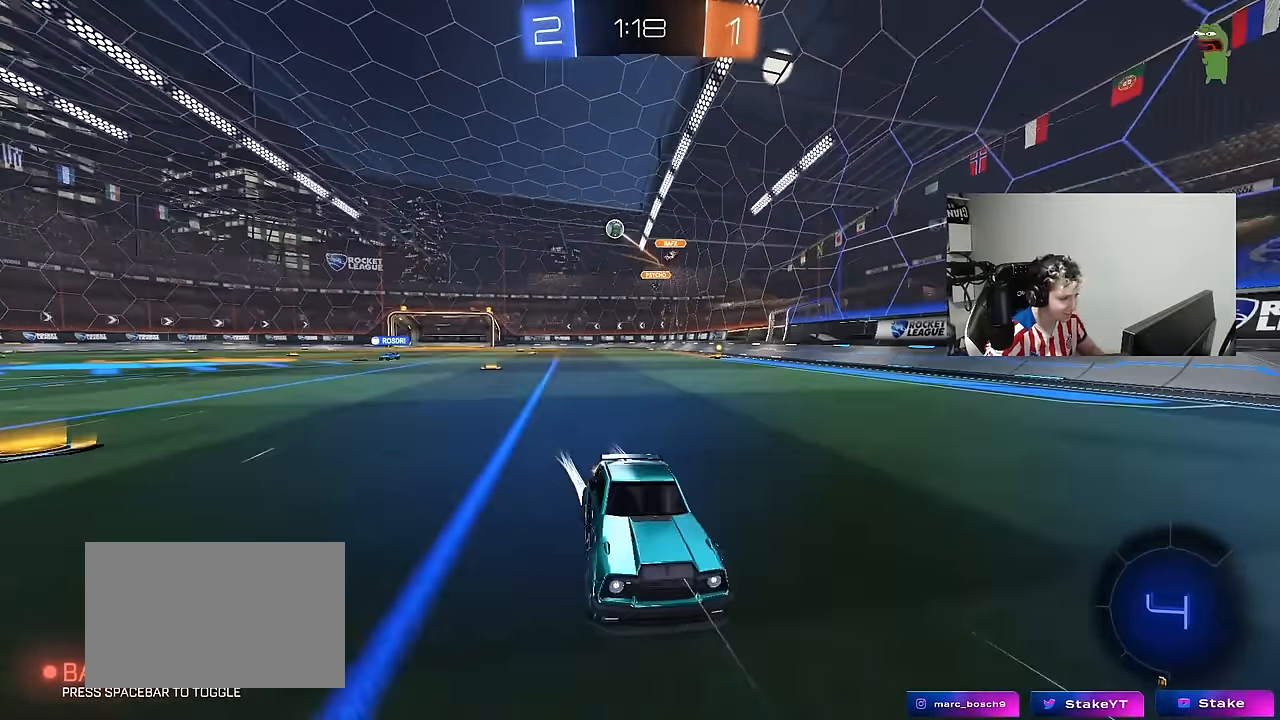
{"keys": ["w"], "mouse": [], "mouse_move": "still", "events": [[183, "shift", "down"], [233, "shift", "up"], [367, "d", "up"]]}
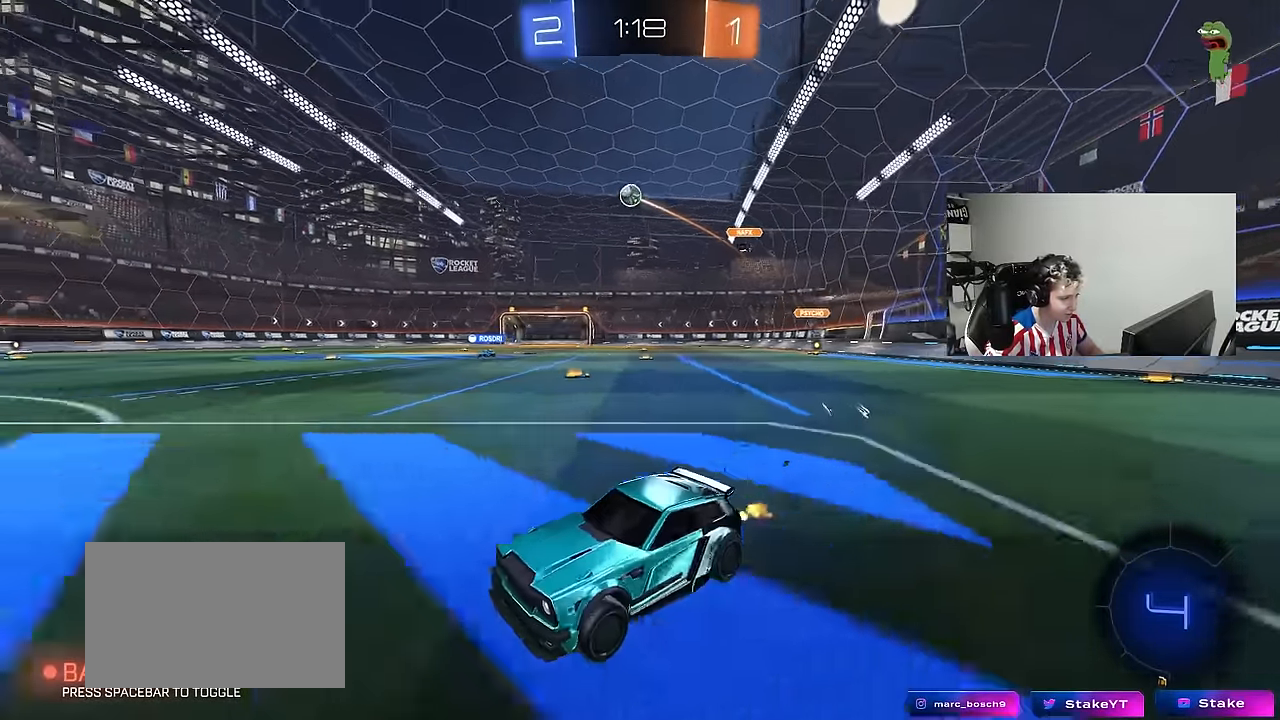
{"keys": ["w"], "mouse": [], "mouse_move": "still", "events": [[17, "d", "down"], [150, "d", "up"], [333, "d", "down"], [433, "d", "up"]]}
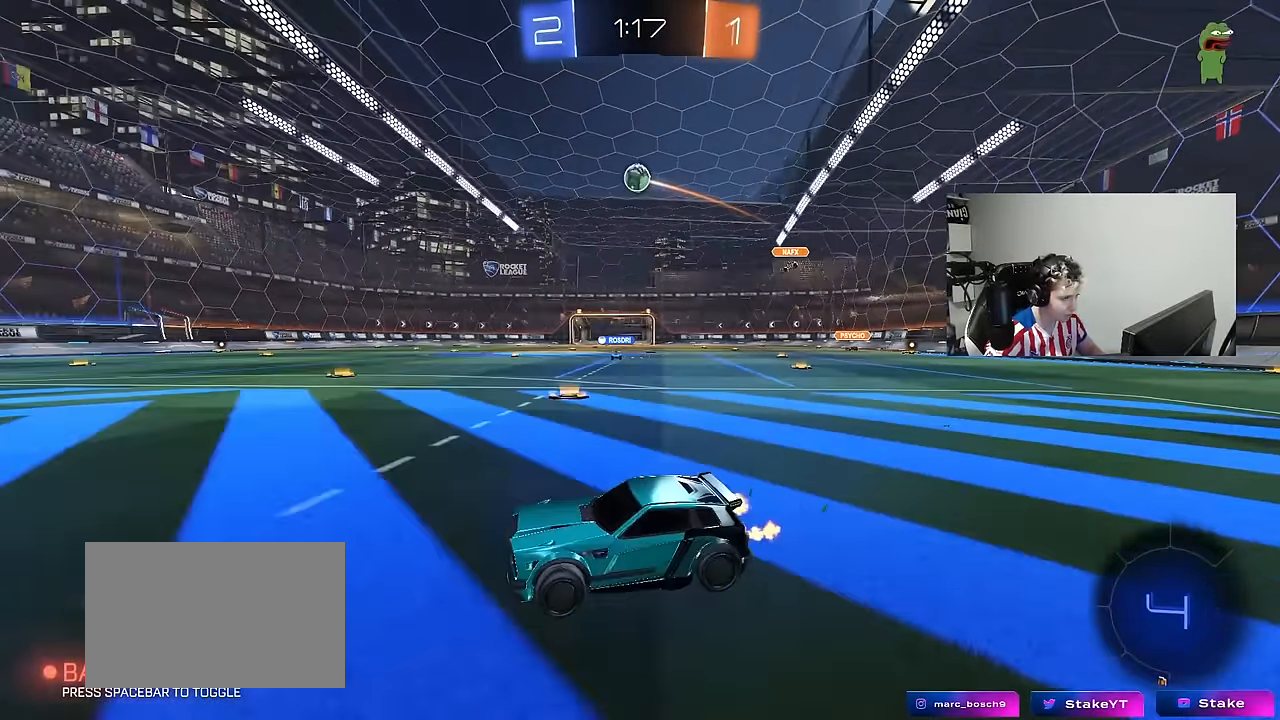
{"keys": ["d", "w"], "mouse": [], "mouse_move": "still", "events": [[267, "a", "down"], [350, "a", "up"], [400, "d", "down"]]}
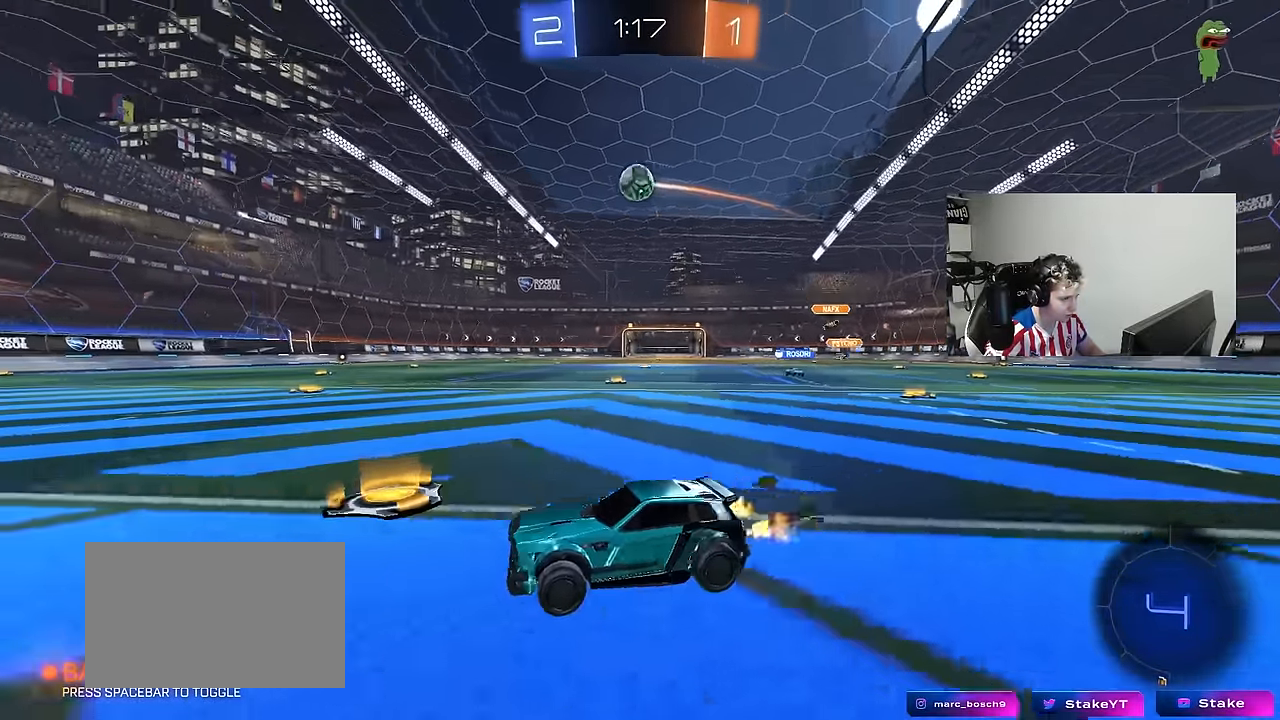
{"keys": [], "mouse": [], "mouse_move": "still", "events": [[83, "d", "up"], [83, "mouse_left", "down"], [233, "mouse_left", "up"], [317, "a", "down"], [317, "w", "up"], [417, "a", "up"]]}
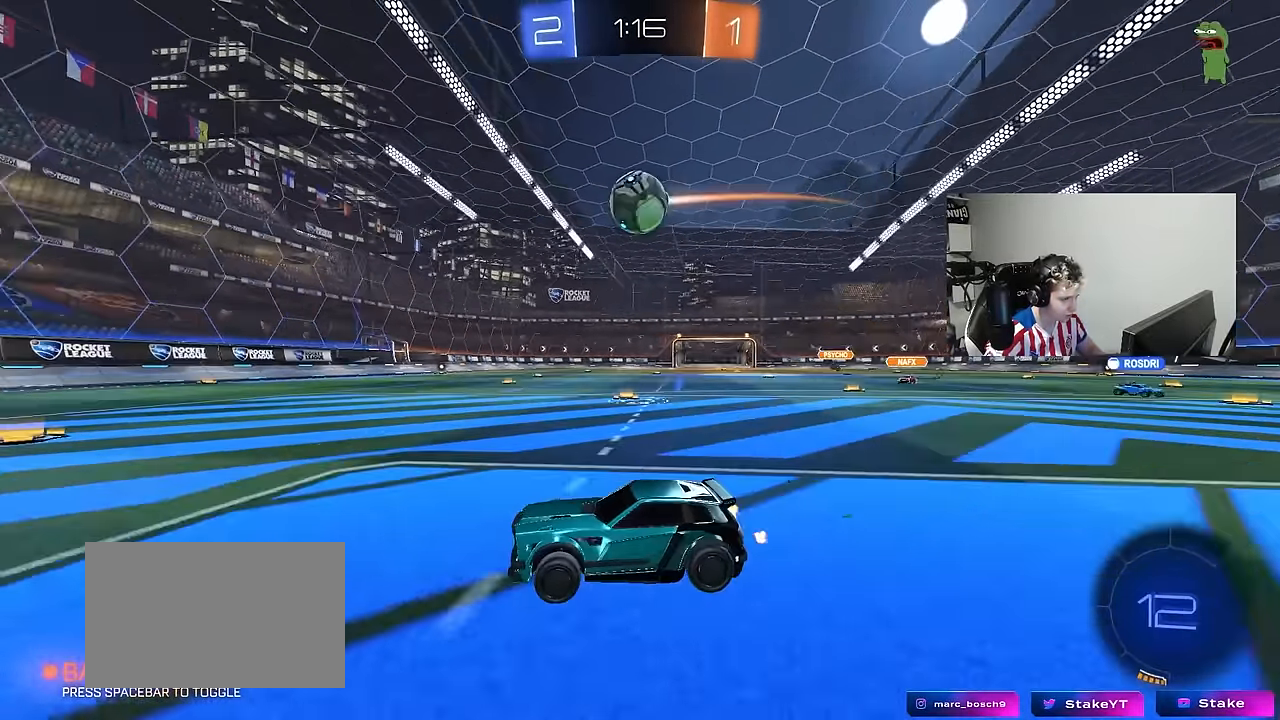
{"keys": ["d", "w"], "mouse": [], "mouse_move": "still", "events": [[17, "w", "down"], [150, "mouse_left", "down"], [200, "d", "down"], [250, "mouse_left", "up"], [333, "d", "up"], [483, "d", "down"]]}
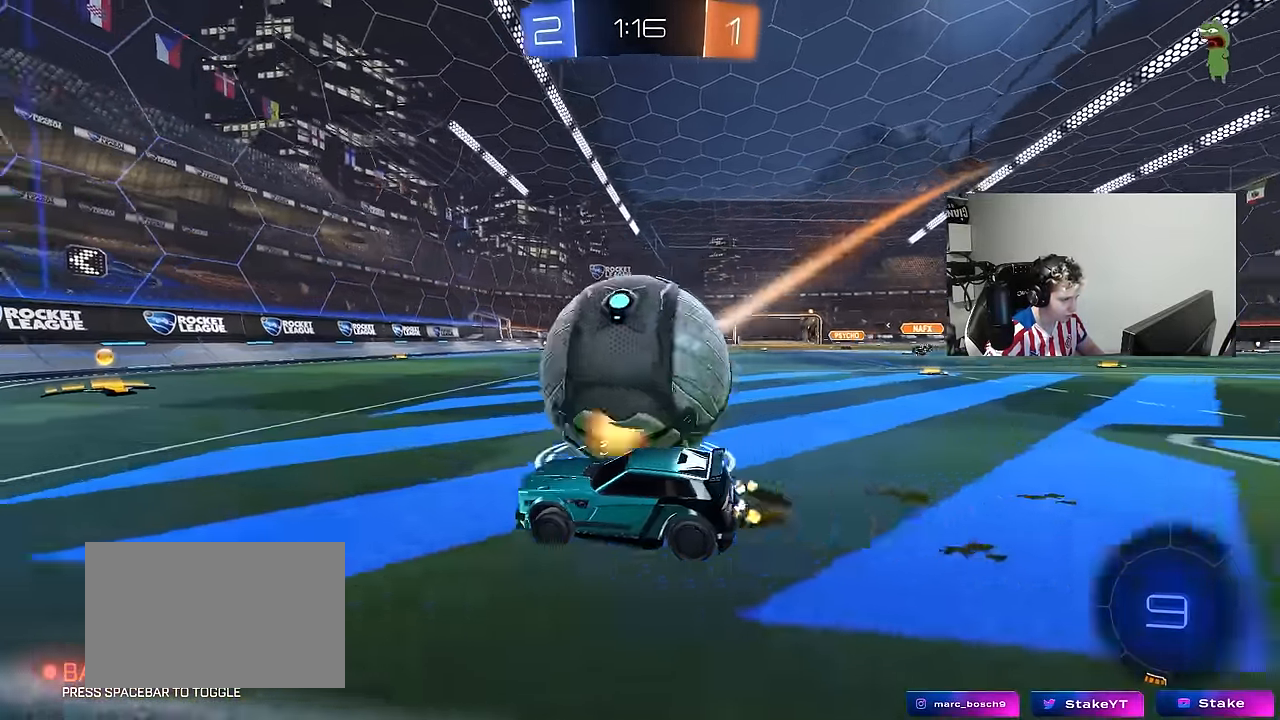
{"keys": ["w"], "mouse": [], "mouse_move": "still", "events": [[33, "w", "up"], [267, "d", "up"], [267, "w", "down"], [300, "mouse_left", "down"], [400, "a", "down"], [400, "mouse_left", "up"], [500, "a", "up"]]}
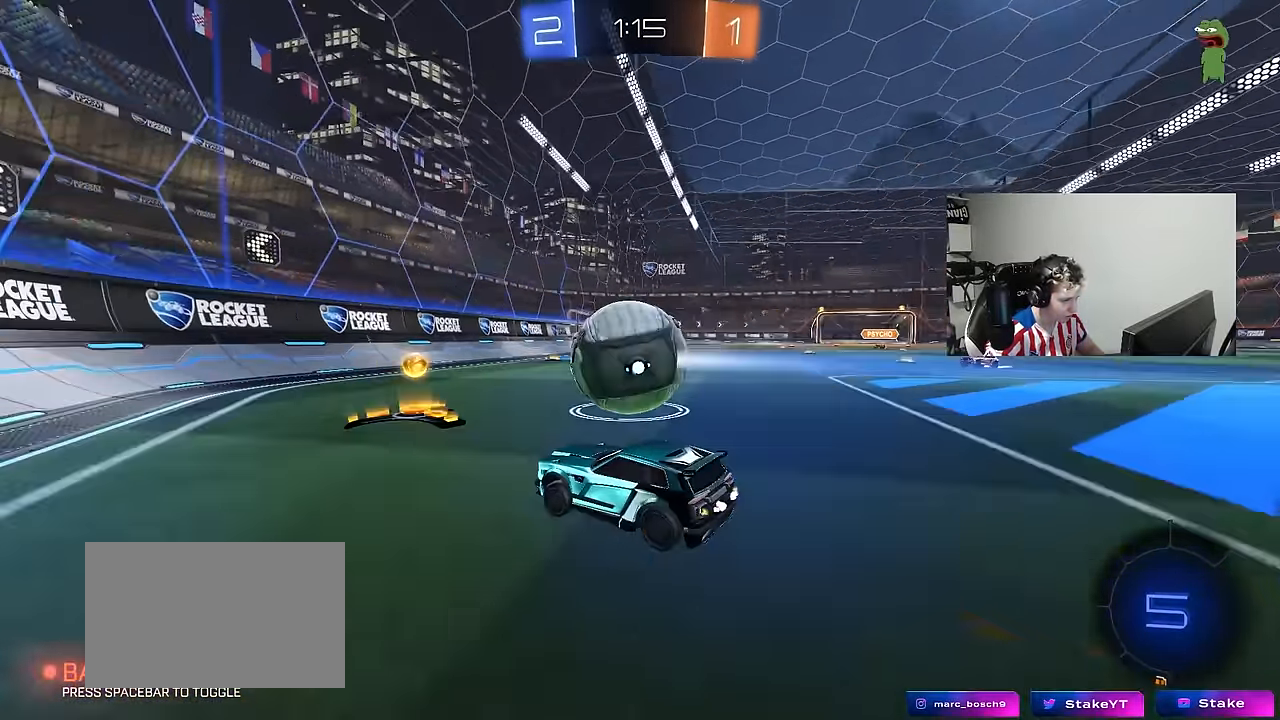
{"keys": ["d", "w"], "mouse": [], "mouse_move": "still", "events": [[367, "d", "down"]]}
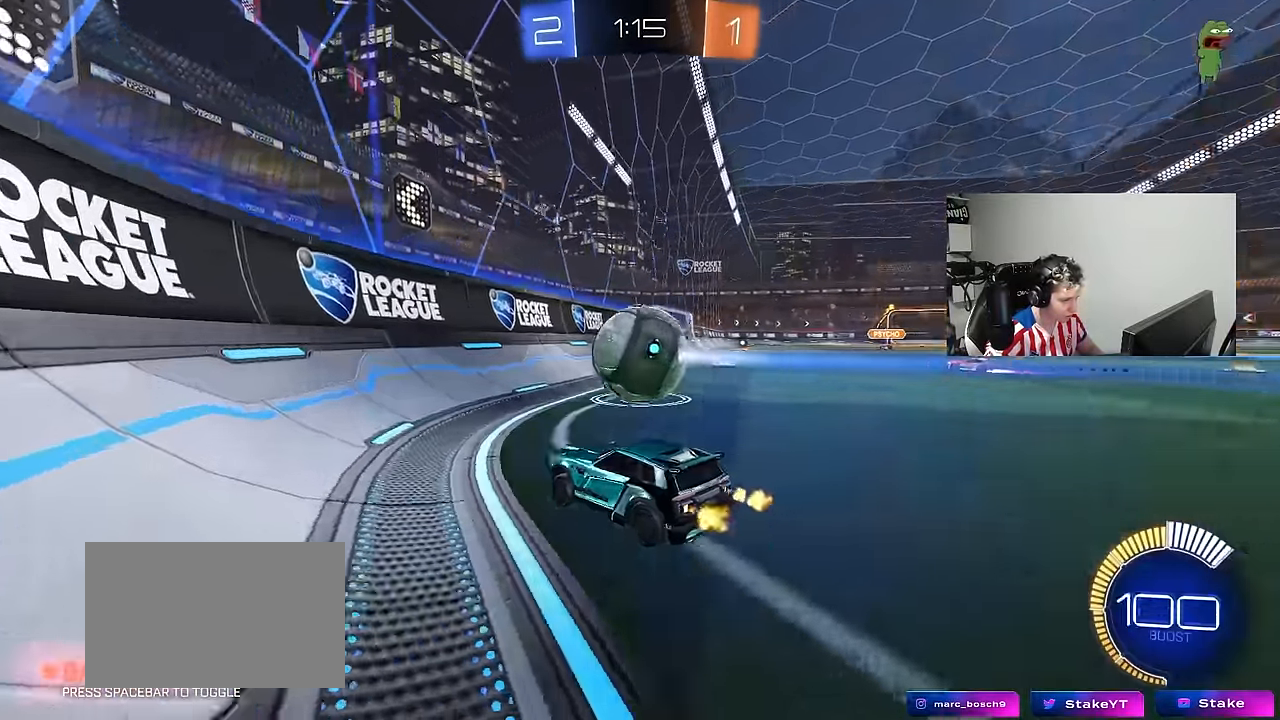
{"keys": ["a", "w"], "mouse": ["left"], "mouse_move": "still", "events": [[67, "mouse_left", "down"], [100, "d", "up"], [433, "a", "down"]]}
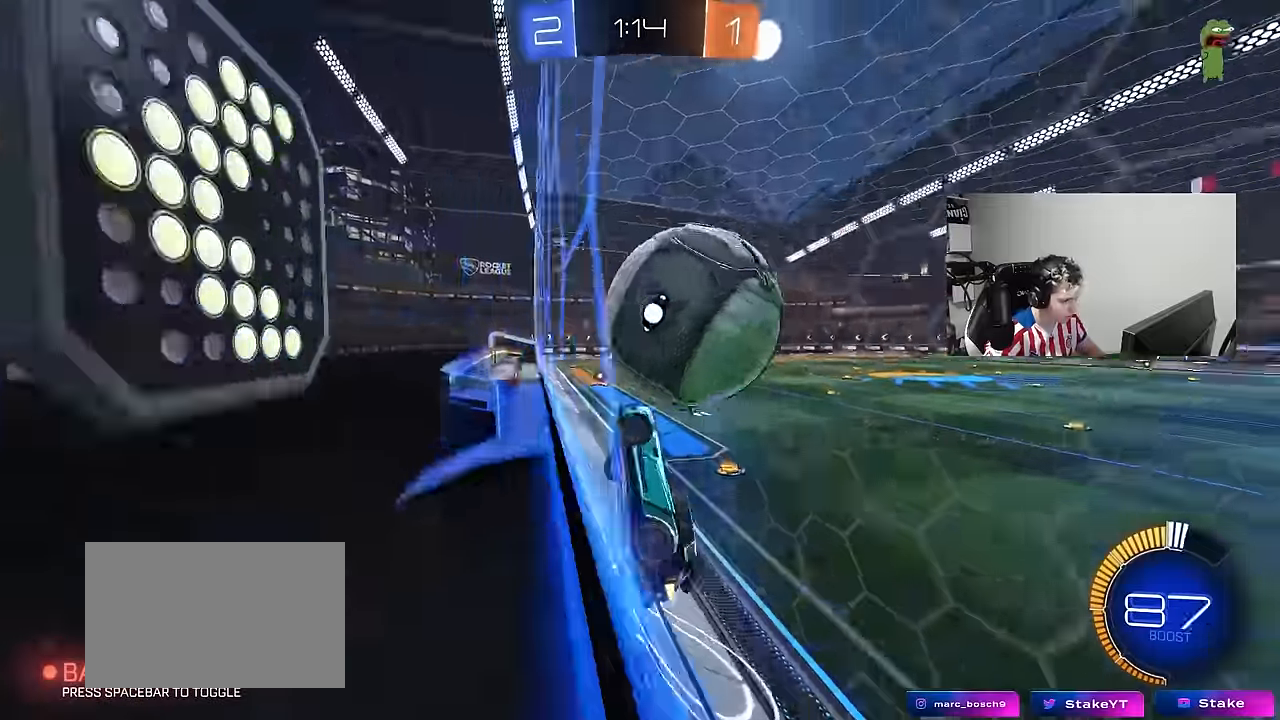
{"keys": ["a", "shift", "w"], "mouse": [], "mouse_move": "still", "events": [[83, "mouse_right", "down"], [117, "a", "up"], [117, "w", "up"], [167, "d", "down"], [217, "a", "down"], [267, "d", "up"], [267, "mouse_right", "up"], [267, "shift", "down"], [400, "w", "down"], [450, "mouse_left", "up"]]}
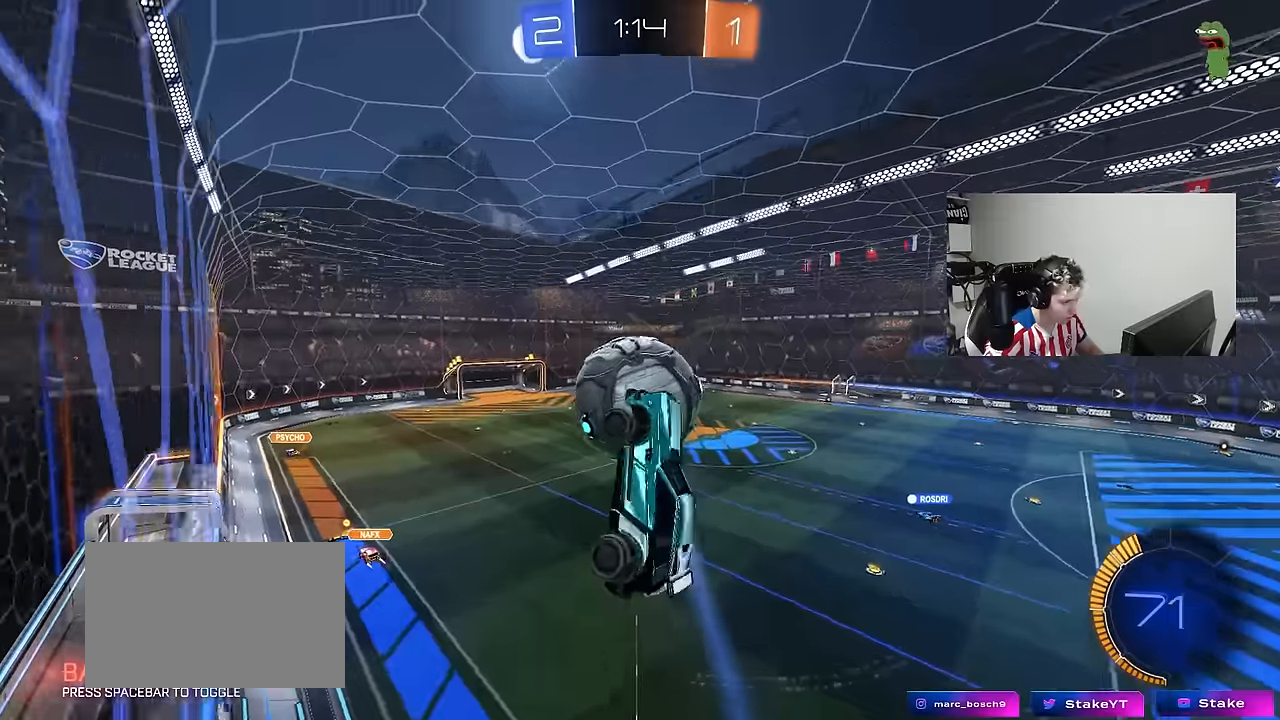
{"keys": ["a", "s", "shift"], "mouse": [], "mouse_move": "left", "events": [[283, "w", "up"], [366, "s", "down"]]}
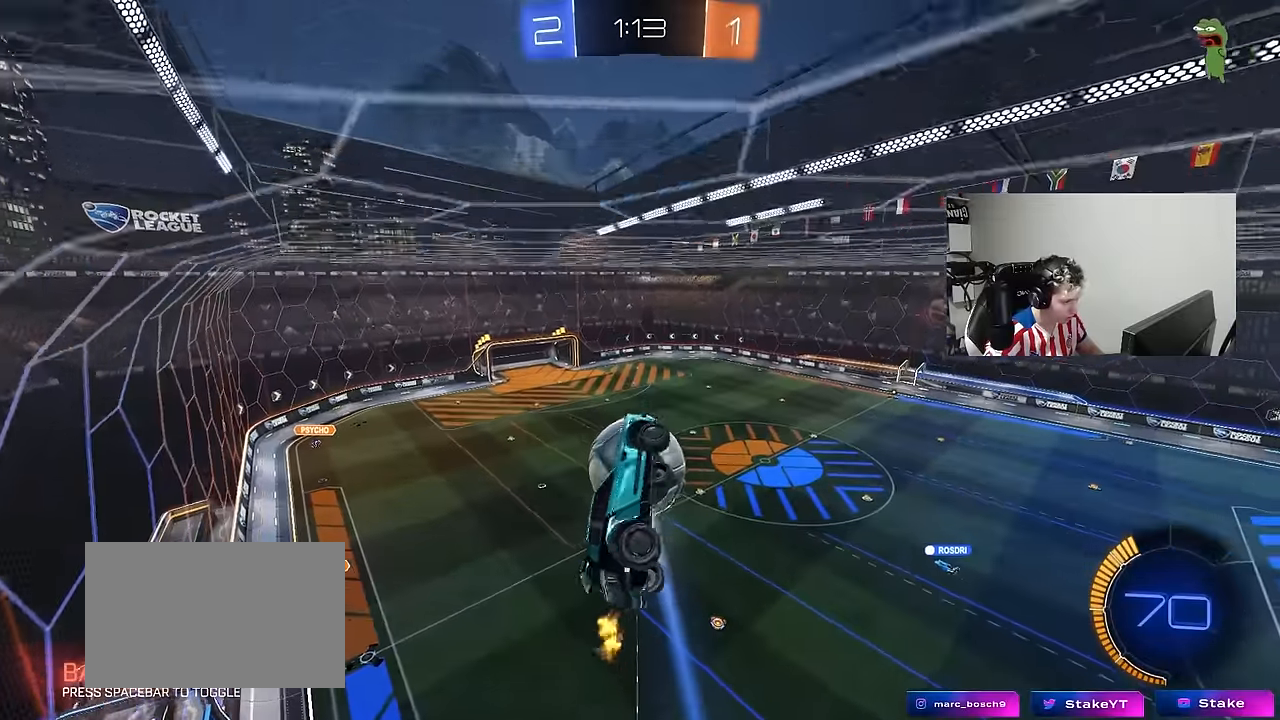
{"keys": ["d", "w"], "mouse": [], "mouse_move": "still", "events": [[100, "mouse_left", "down"], [200, "shift", "up"], [250, "s", "up"], [300, "a", "up"], [433, "d", "down"], [433, "mouse_left", "up"], [483, "w", "down"]]}
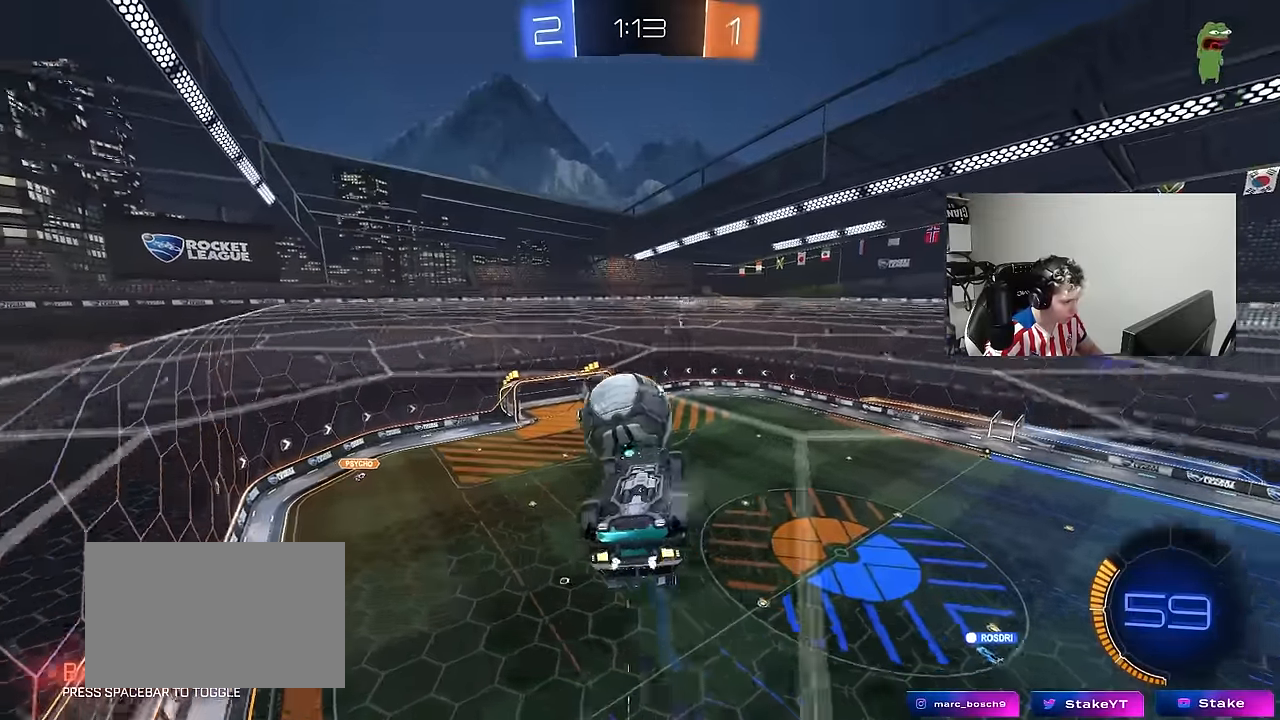
{"keys": ["a", "shift"], "mouse": ["left"], "mouse_move": "still", "events": [[166, "w", "up"], [450, "a", "down"], [450, "d", "up"], [450, "mouse_left", "down"], [450, "shift", "down"]]}
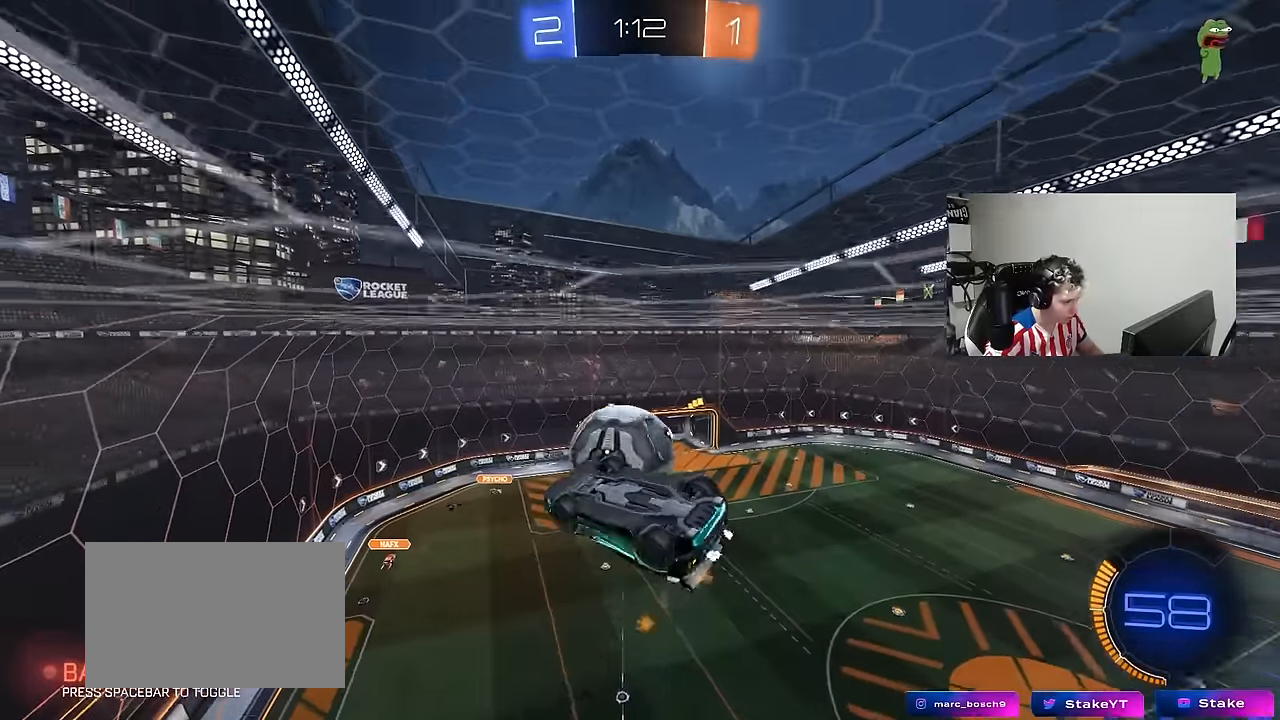
{"keys": [], "mouse": ["left"], "mouse_move": "still", "events": [[100, "s", "down"], [283, "mouse_left", "up"], [366, "a", "up"], [366, "d", "down"], [366, "mouse_left", "down"], [366, "s", "up"], [366, "shift", "up"], [416, "d", "up"]]}
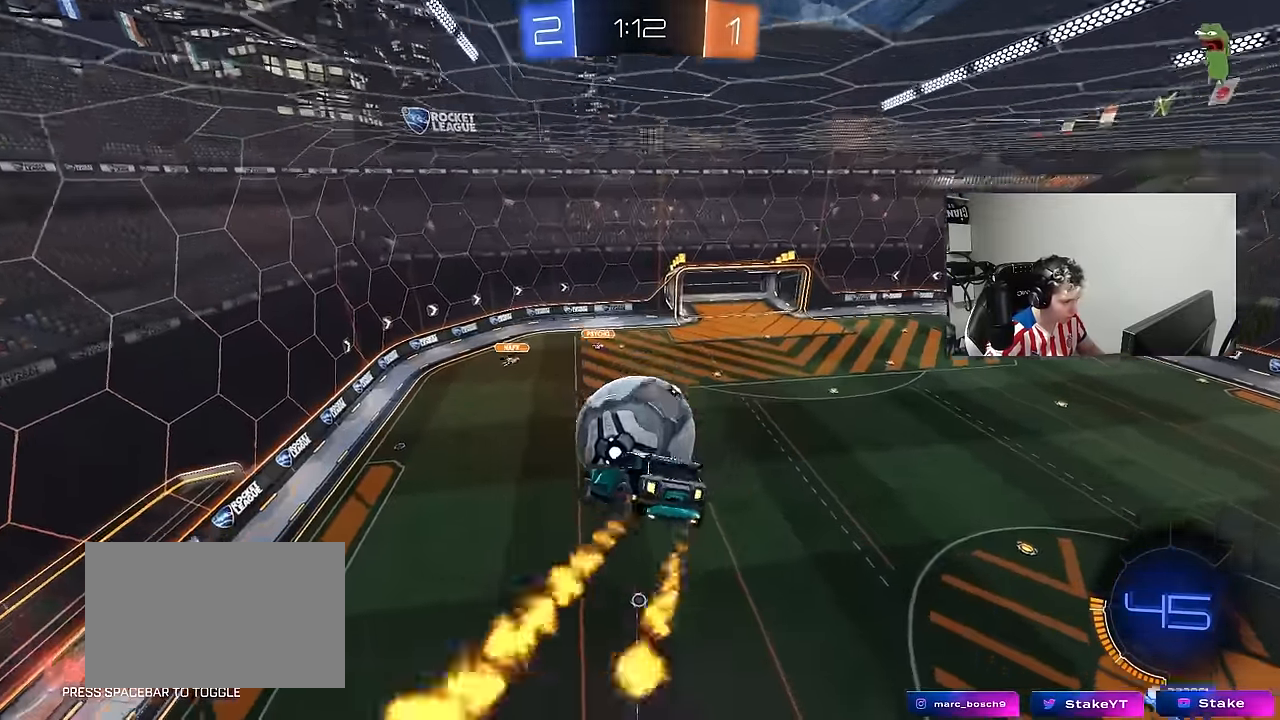
{"keys": ["a", "w"], "mouse": [], "mouse_move": "still", "events": [[16, "mouse_left", "up"], [50, "a", "down"], [50, "s", "down"], [150, "a", "up"], [150, "s", "up"], [200, "a", "down"], [250, "a", "up"], [250, "d", "down"], [300, "w", "down"], [433, "a", "down"], [433, "d", "up"]]}
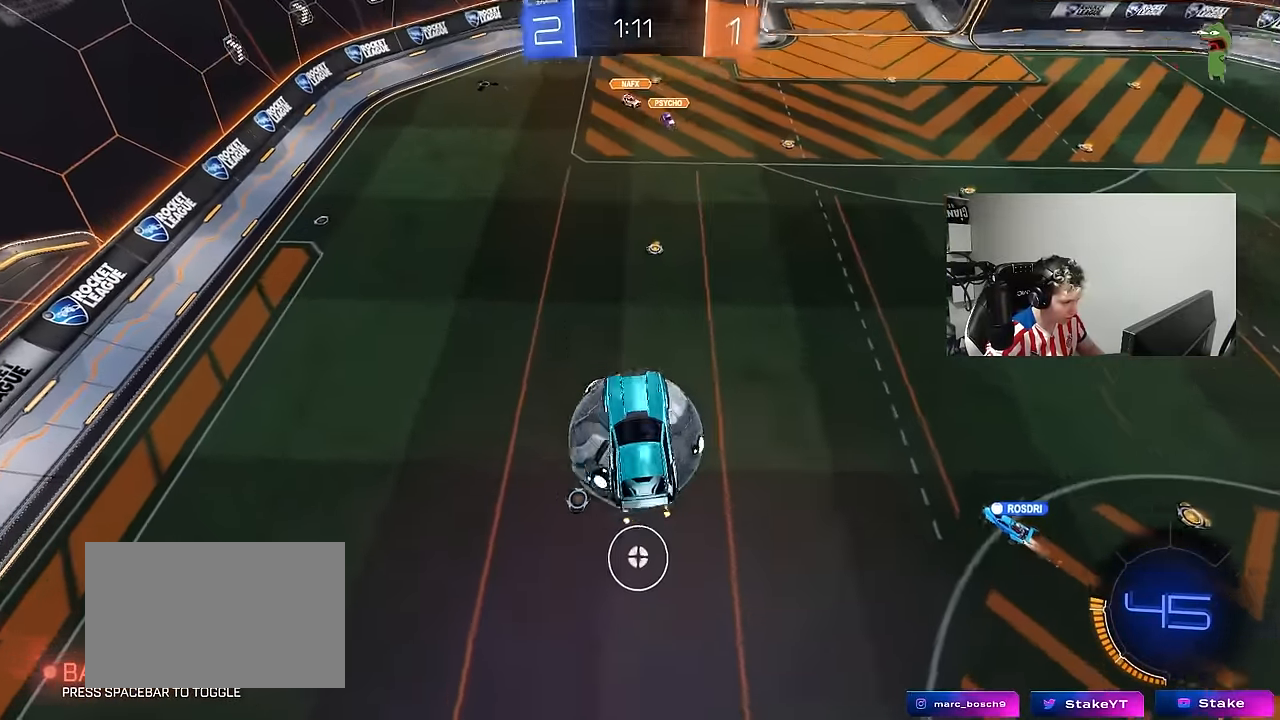
{"keys": ["a", "shift"], "mouse": [], "mouse_move": "still", "events": [[166, "w", "up"], [216, "s", "down"], [400, "shift", "down"], [450, "s", "up"]]}
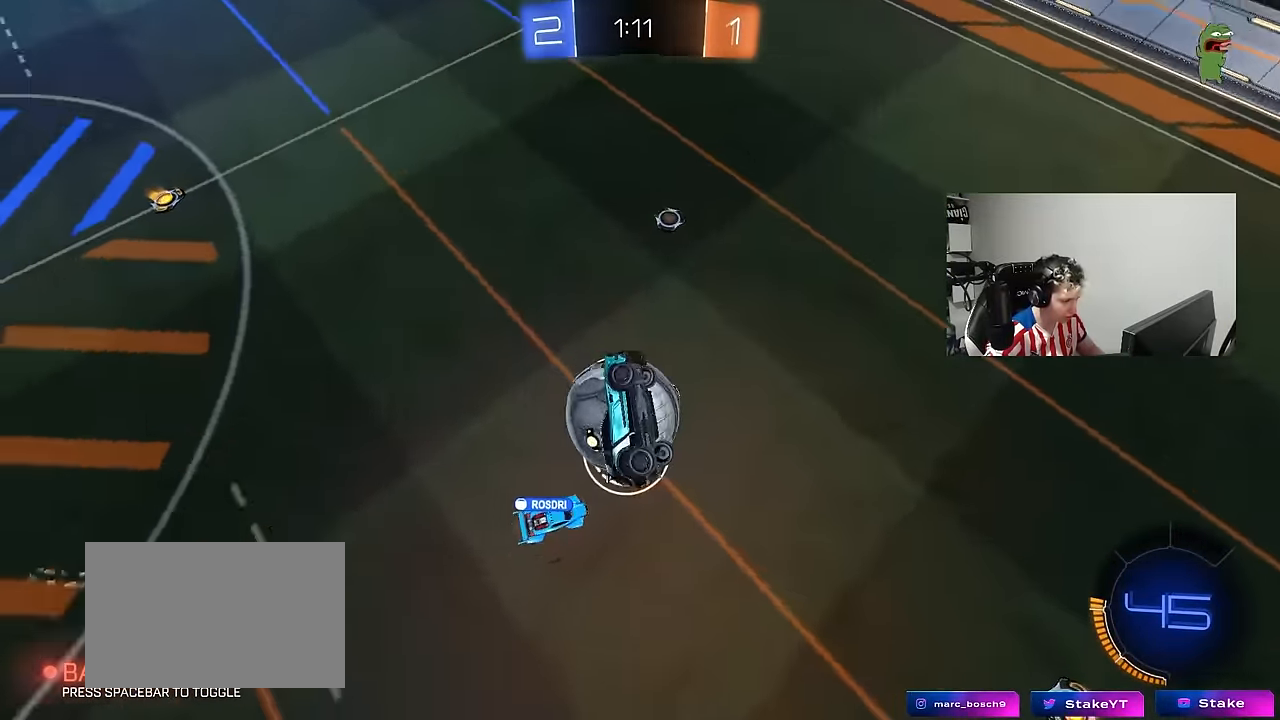
{"keys": ["a", "shift"], "mouse": [], "mouse_move": "still", "events": []}
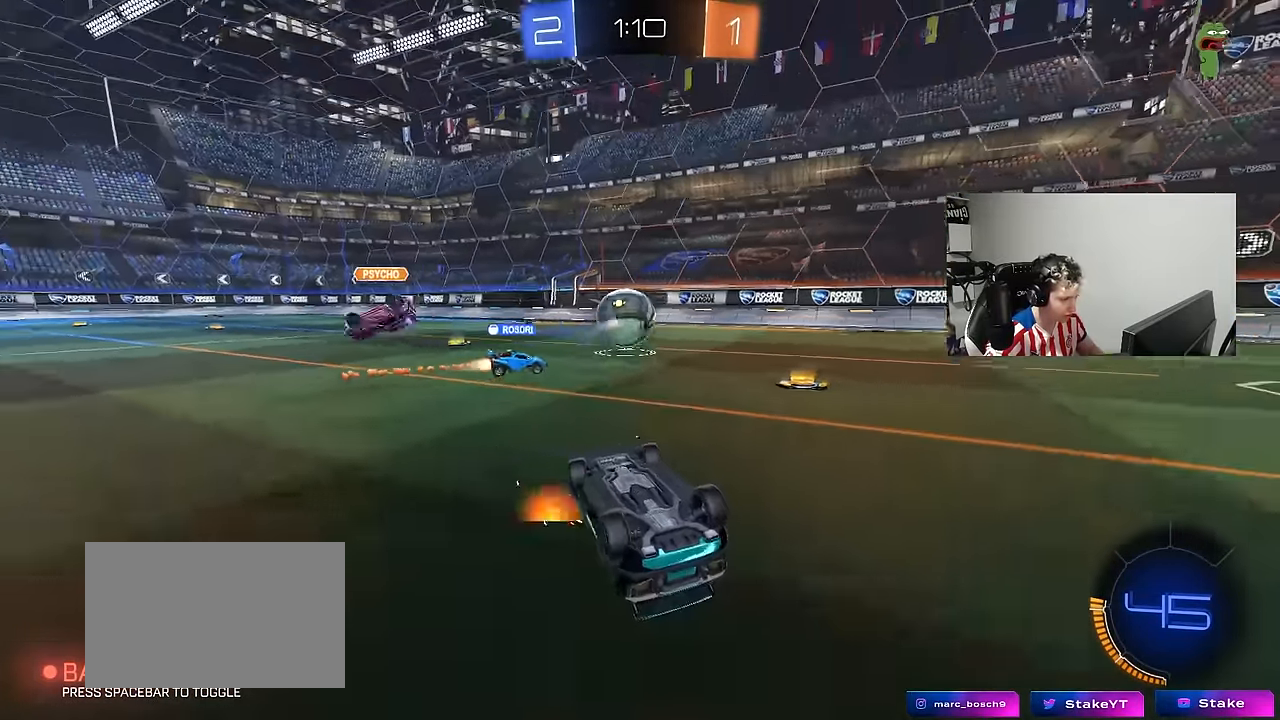
{"keys": ["a", "shift", "w"], "mouse": [], "mouse_move": "still", "events": [[16, "w", "down"]]}
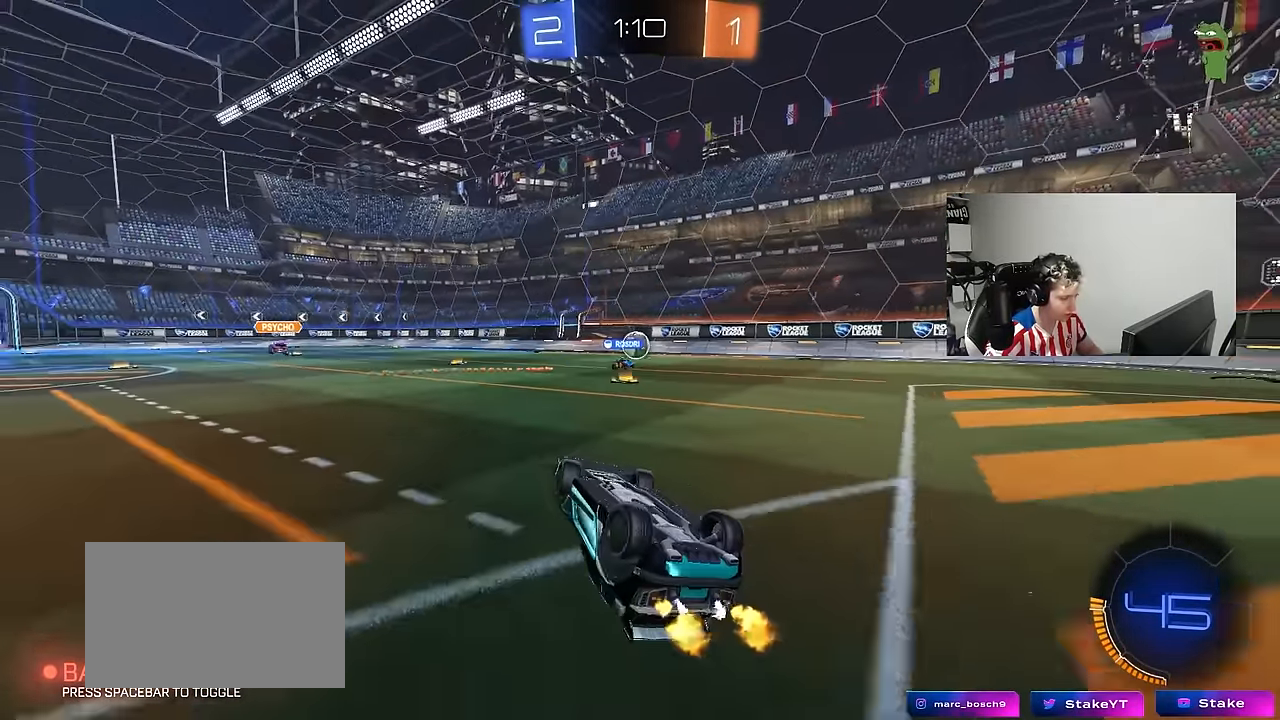
{"keys": ["d", "shift", "w"], "mouse": [], "mouse_move": "still", "events": [[166, "d", "down"], [166, "shift", "up"], [216, "a", "up"], [216, "w", "up"], [266, "shift", "down"], [400, "w", "down"]]}
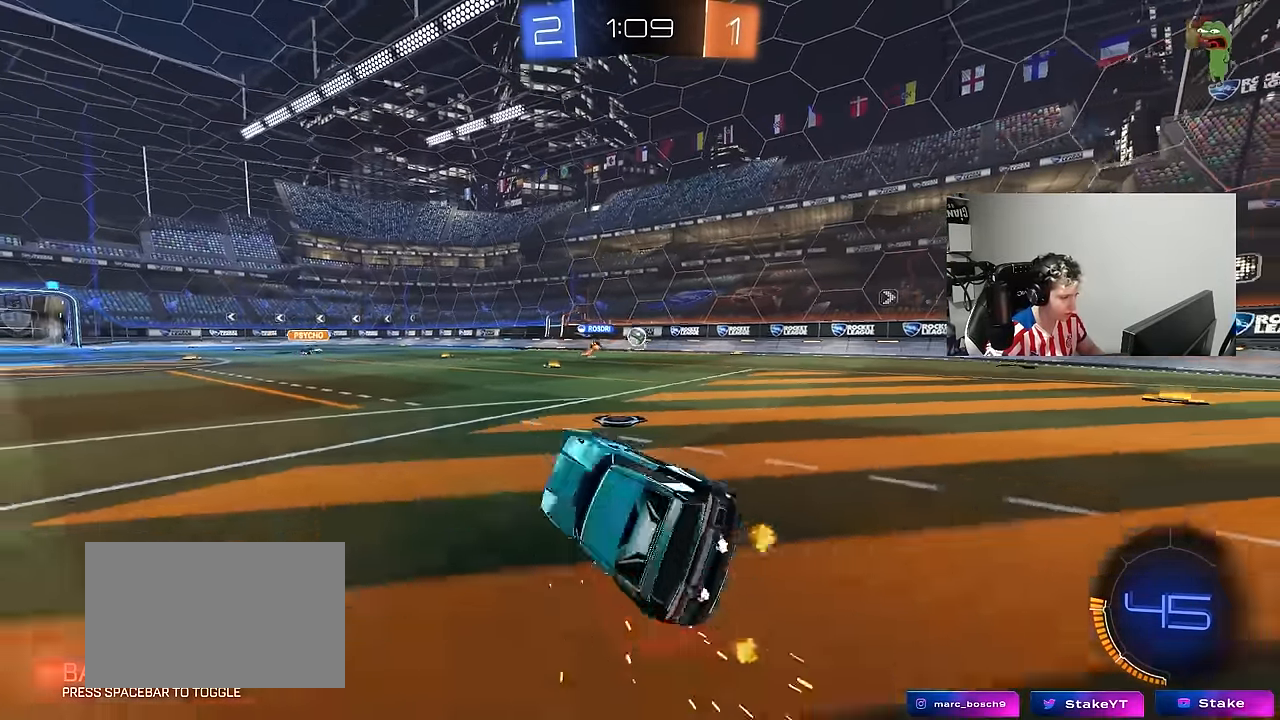
{"keys": ["a", "w"], "mouse": [], "mouse_move": "still", "events": [[50, "shift", "up"], [83, "mouse_right", "down"], [233, "a", "down"], [283, "d", "up"], [283, "mouse_right", "up"]]}
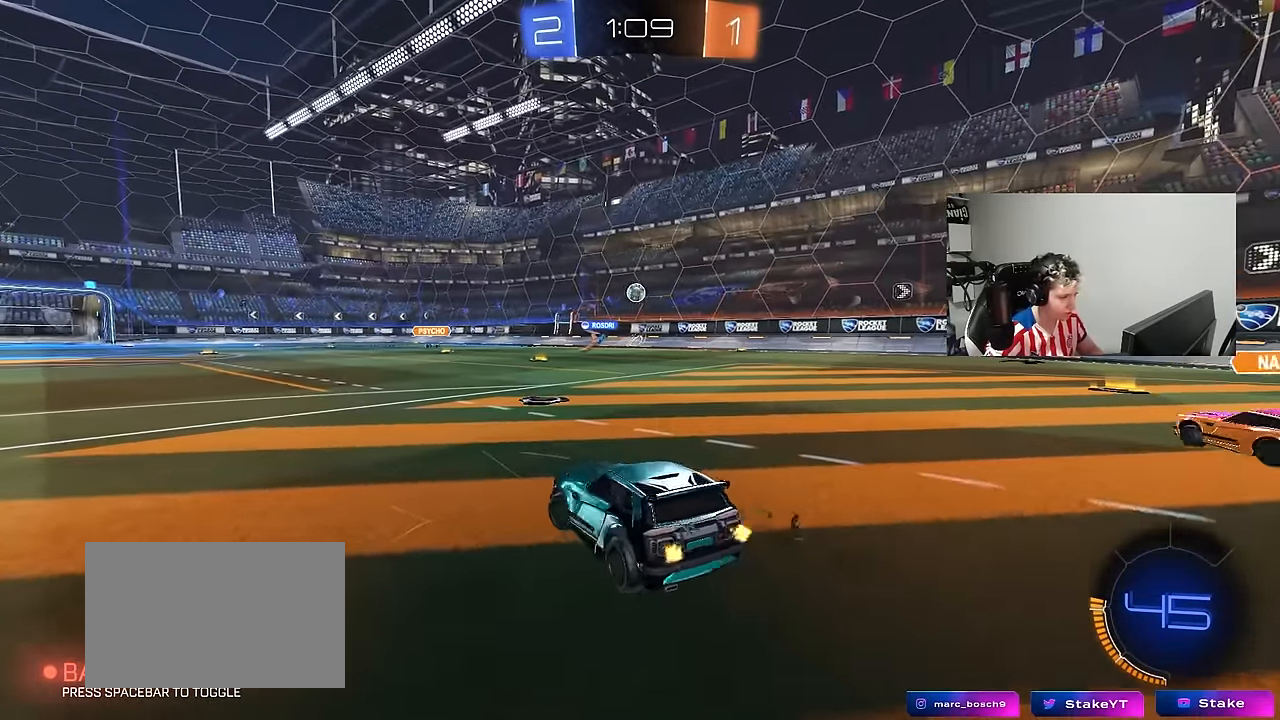
{"keys": ["d", "w"], "mouse": [], "mouse_move": "still", "events": [[150, "a", "up"], [150, "d", "down"]]}
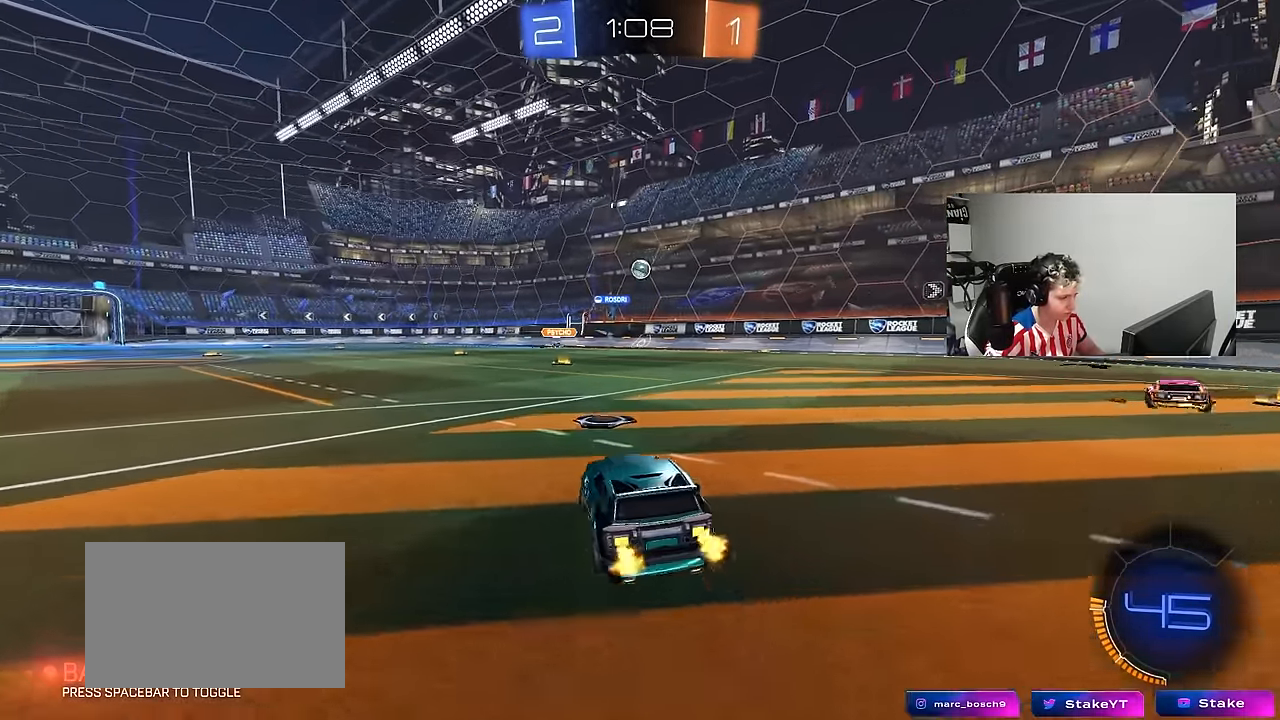
{"keys": ["a", "w"], "mouse": [], "mouse_move": "still", "events": [[33, "d", "up"], [316, "d", "down"], [400, "a", "down"], [400, "d", "up"]]}
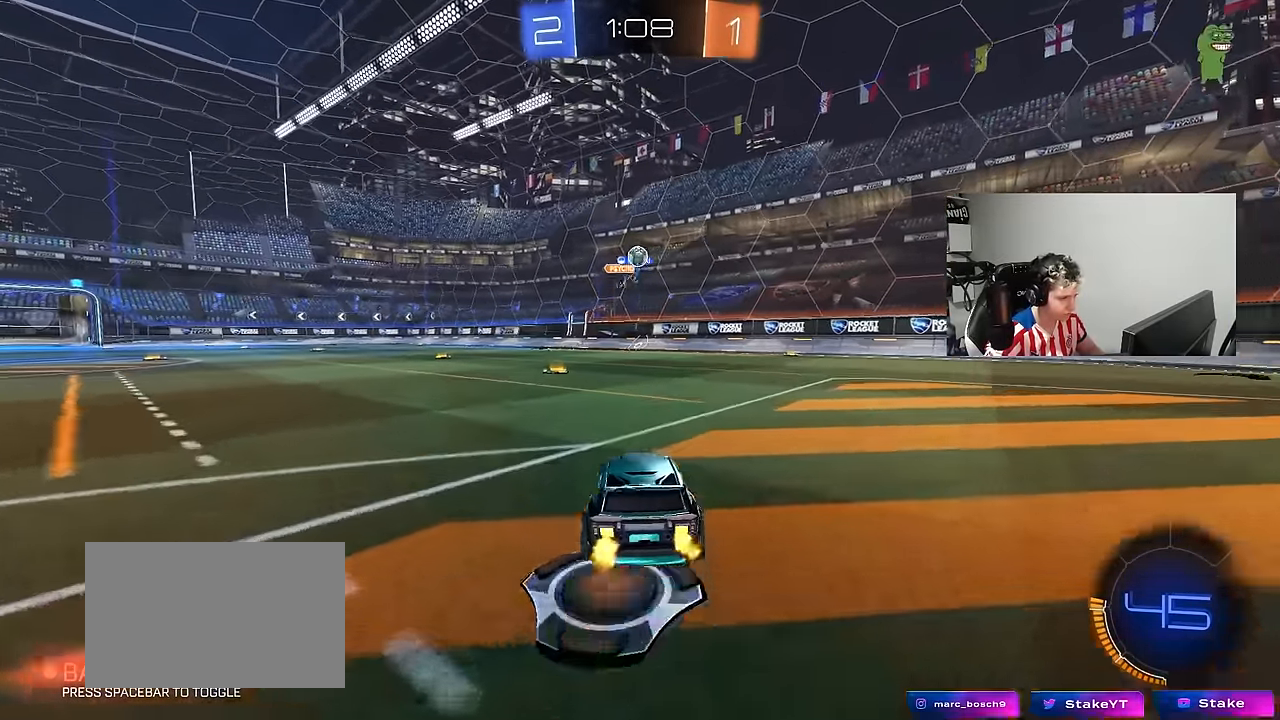
{"keys": ["a", "w"], "mouse": [], "mouse_move": "still", "events": [[50, "a", "up"], [83, "d", "down"], [233, "d", "up"], [333, "a", "down"]]}
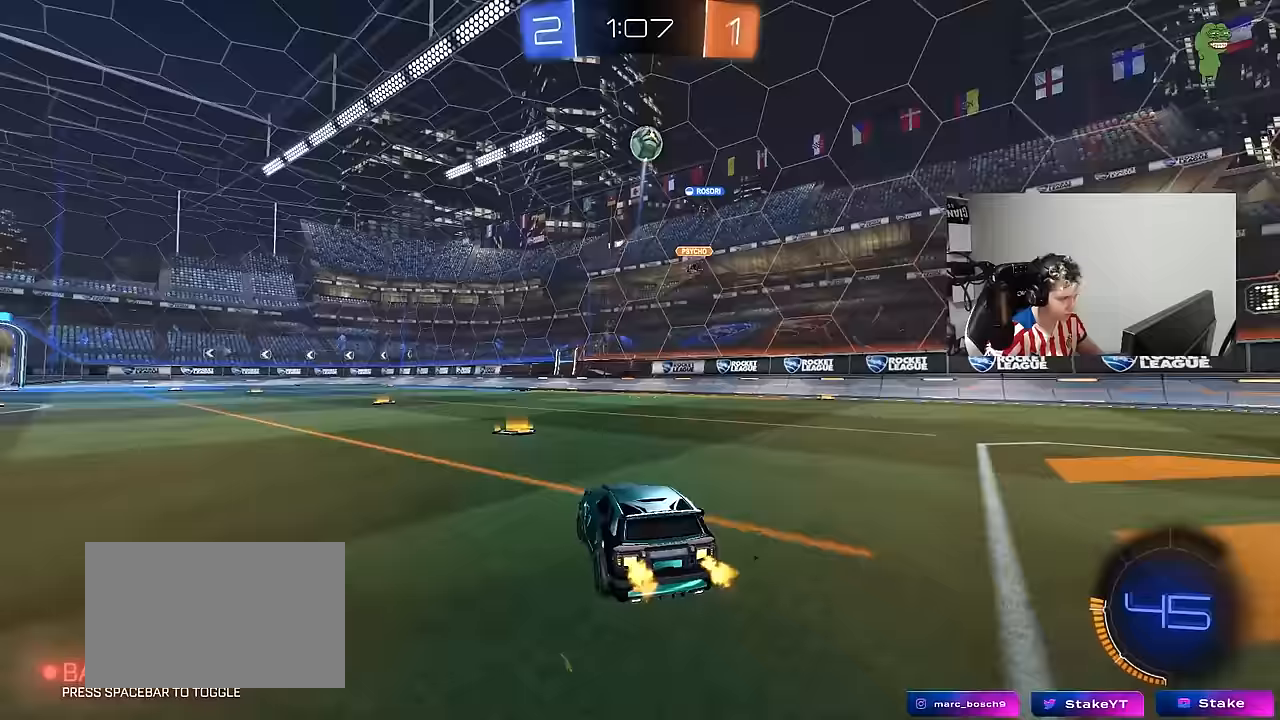
{"keys": ["a", "w"], "mouse": ["left"], "mouse_move": "still", "events": [[17, "a", "up"], [200, "a", "down"], [250, "shift", "down"], [300, "shift", "up"], [333, "mouse_left", "down"]]}
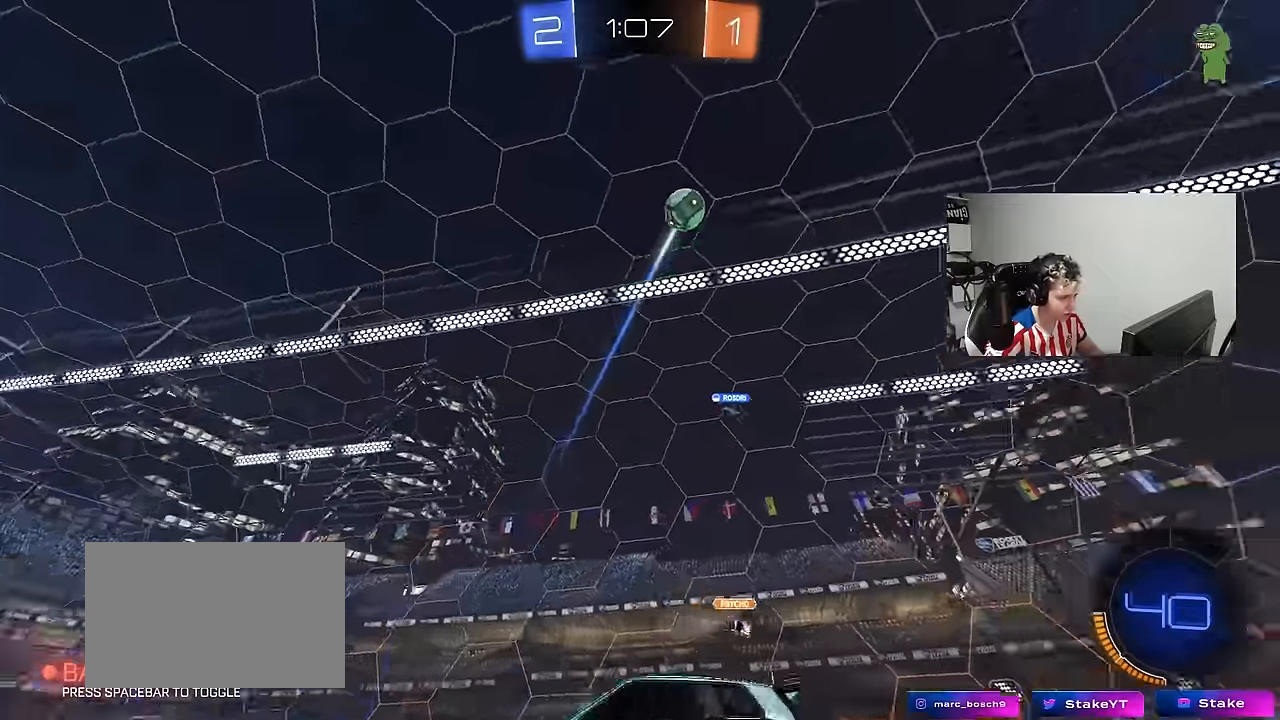
{"keys": ["a", "w"], "mouse": ["left"], "mouse_move": "still", "events": [[167, "mouse_left", "up"], [400, "mouse_left", "down"]]}
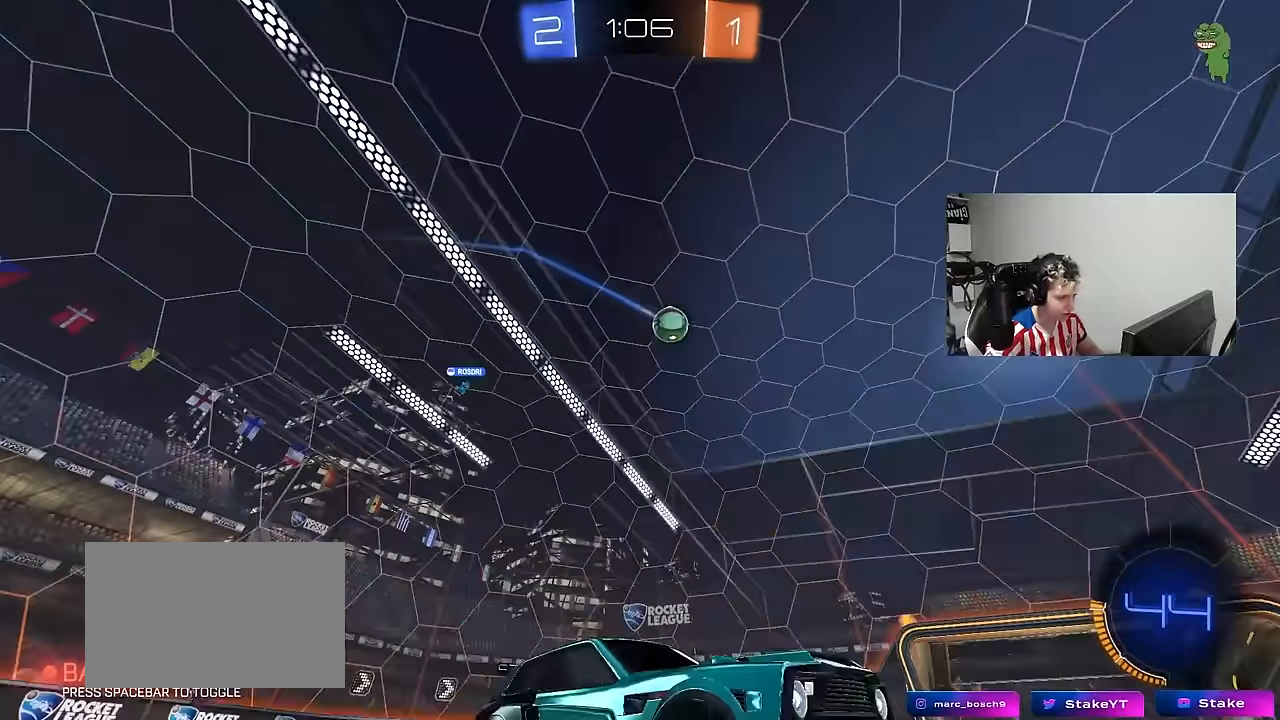
{"keys": ["a", "w"], "mouse": [], "mouse_move": "still", "events": [[100, "a", "up"], [233, "a", "down"], [283, "mouse_left", "up"]]}
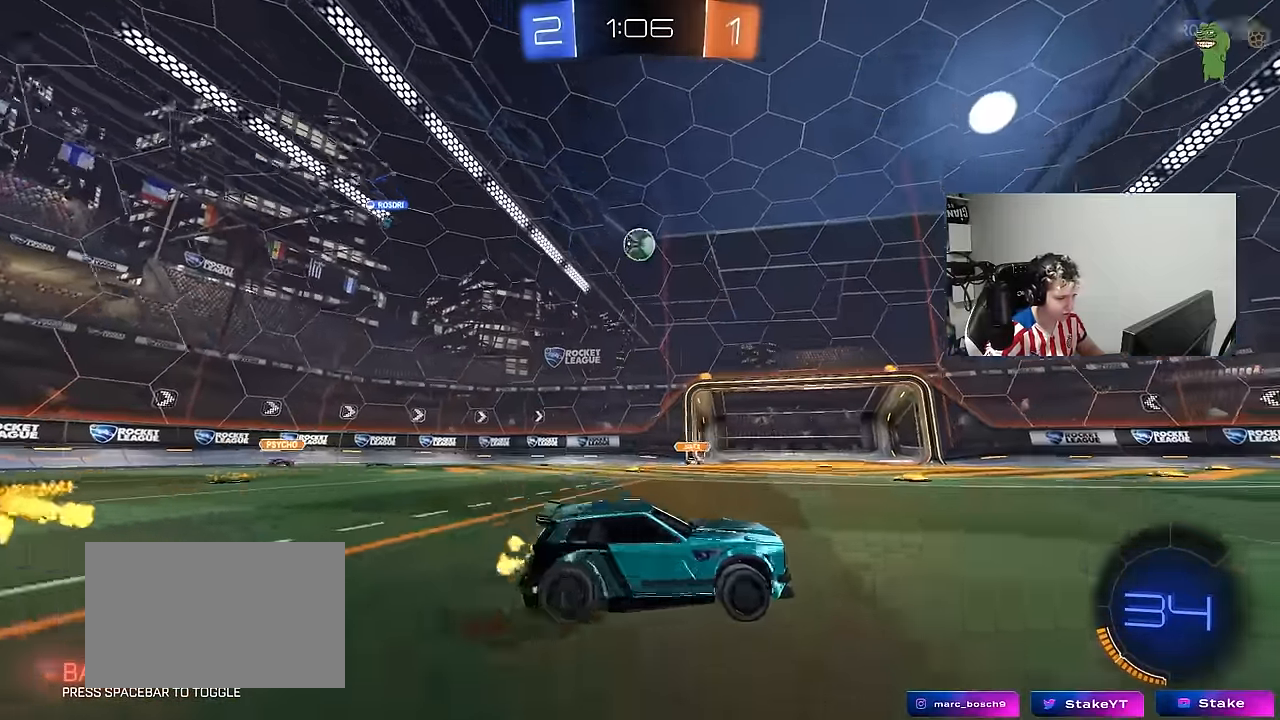
{"keys": ["w"], "mouse": [], "mouse_move": "still", "events": [[483, "a", "up"]]}
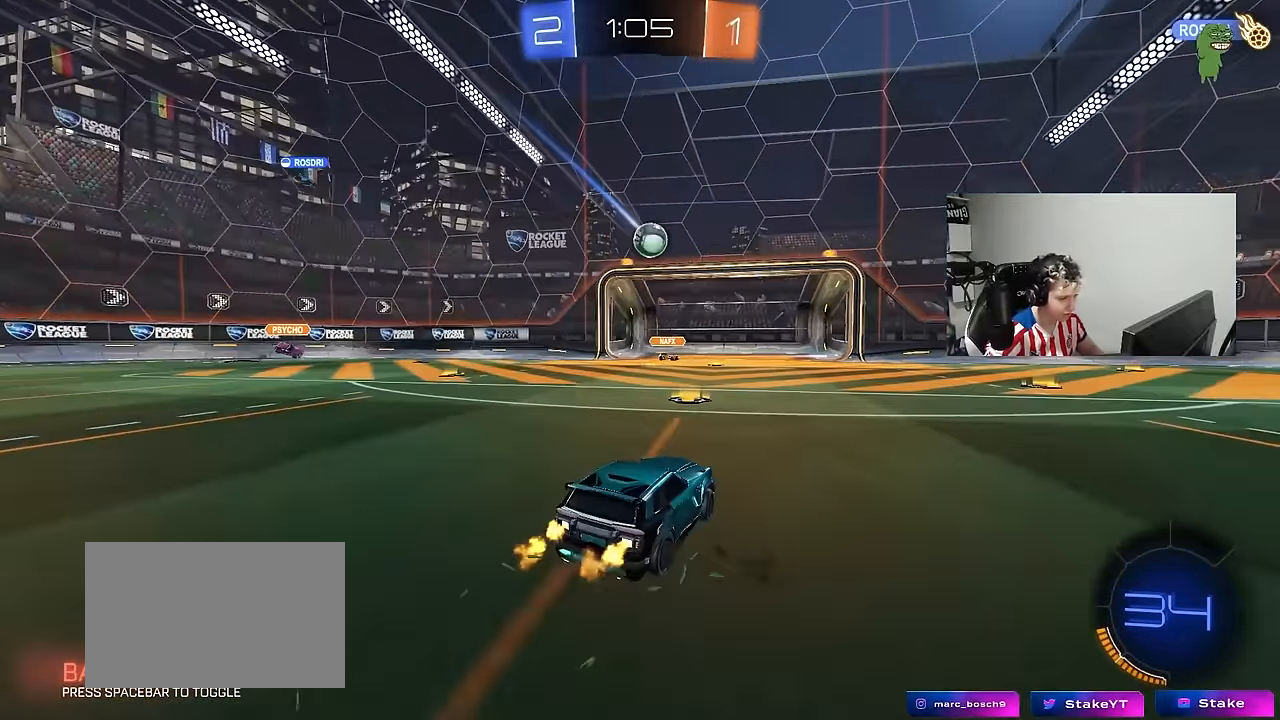
{"keys": ["d", "w"], "mouse": ["left"], "mouse_move": "down", "events": [[117, "d", "down"], [217, "shift", "down"], [300, "shift", "up"], [350, "d", "up"], [400, "mouse_left", "down"], [450, "d", "down"]]}
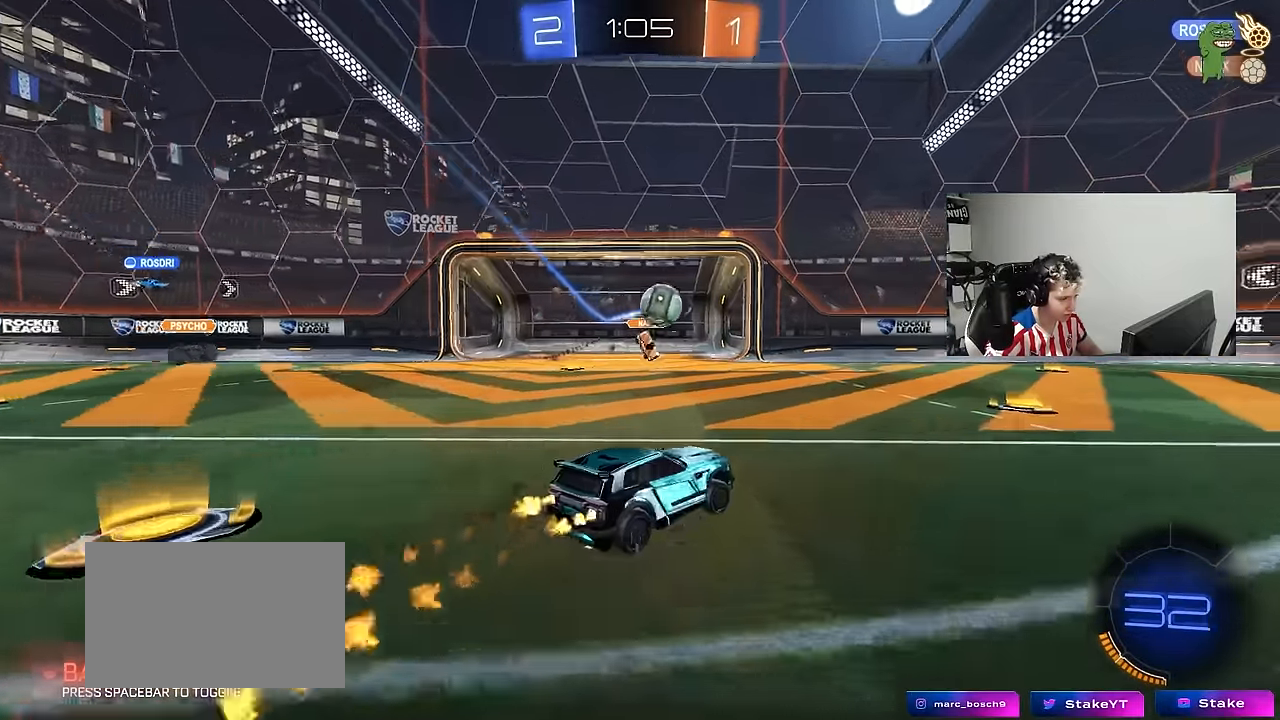
{"keys": ["d", "w"], "mouse": ["left"], "mouse_move": "still", "events": [[133, "d", "up"], [183, "d", "down"], [367, "d", "up"], [467, "d", "down"]]}